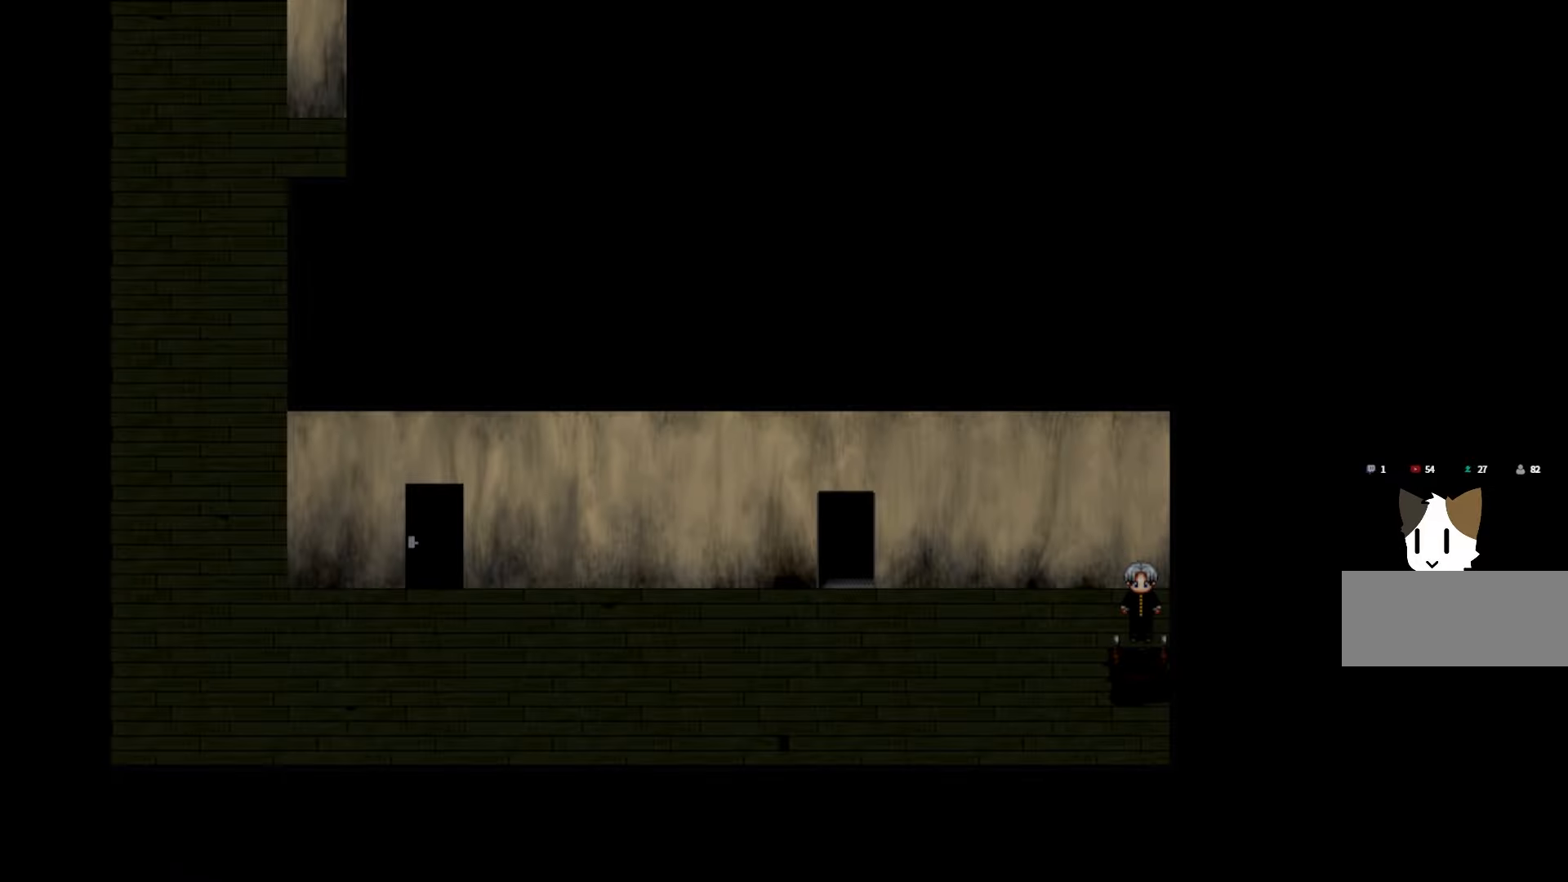
Gameplay with keyboard and mouse; each line is a JSON object with the keys held at the frame after it. "events" lists presses ("down") and releases ("up") of "1", "2", "3", "4", "5", "6", "7", "a", "d", "e", "q", "r", "s", "space" and "w" between this image and that frame as [ms after this image, input, new state], when the widget could be followed in between. No other keys are recorded. Mouse buttons are not recorded. Not read: mouse_move.
{"keys": [], "events": []}
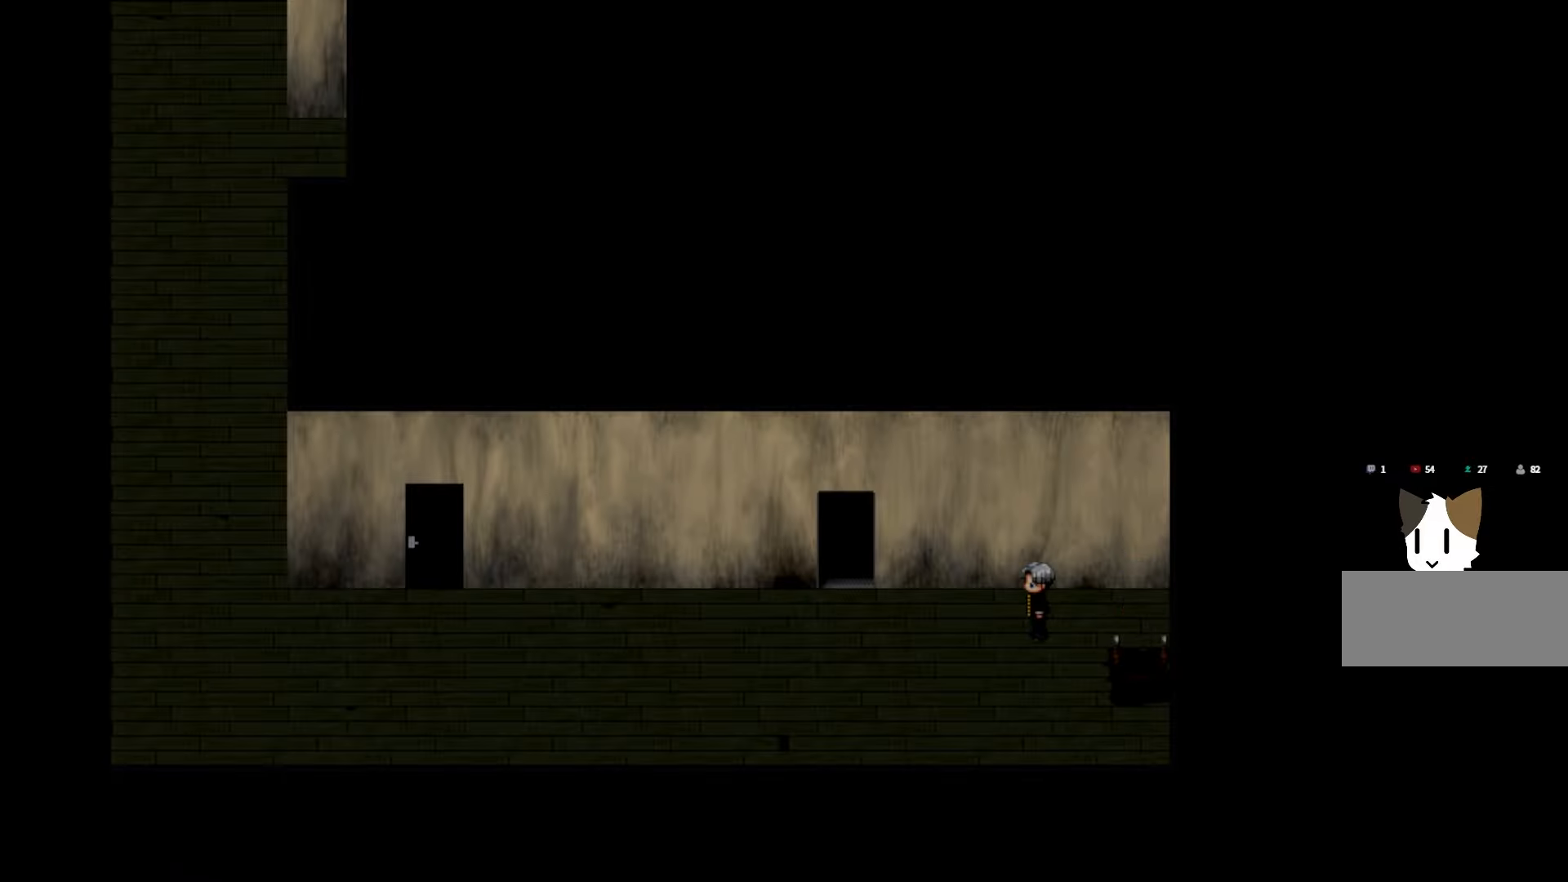
{"keys": [], "events": []}
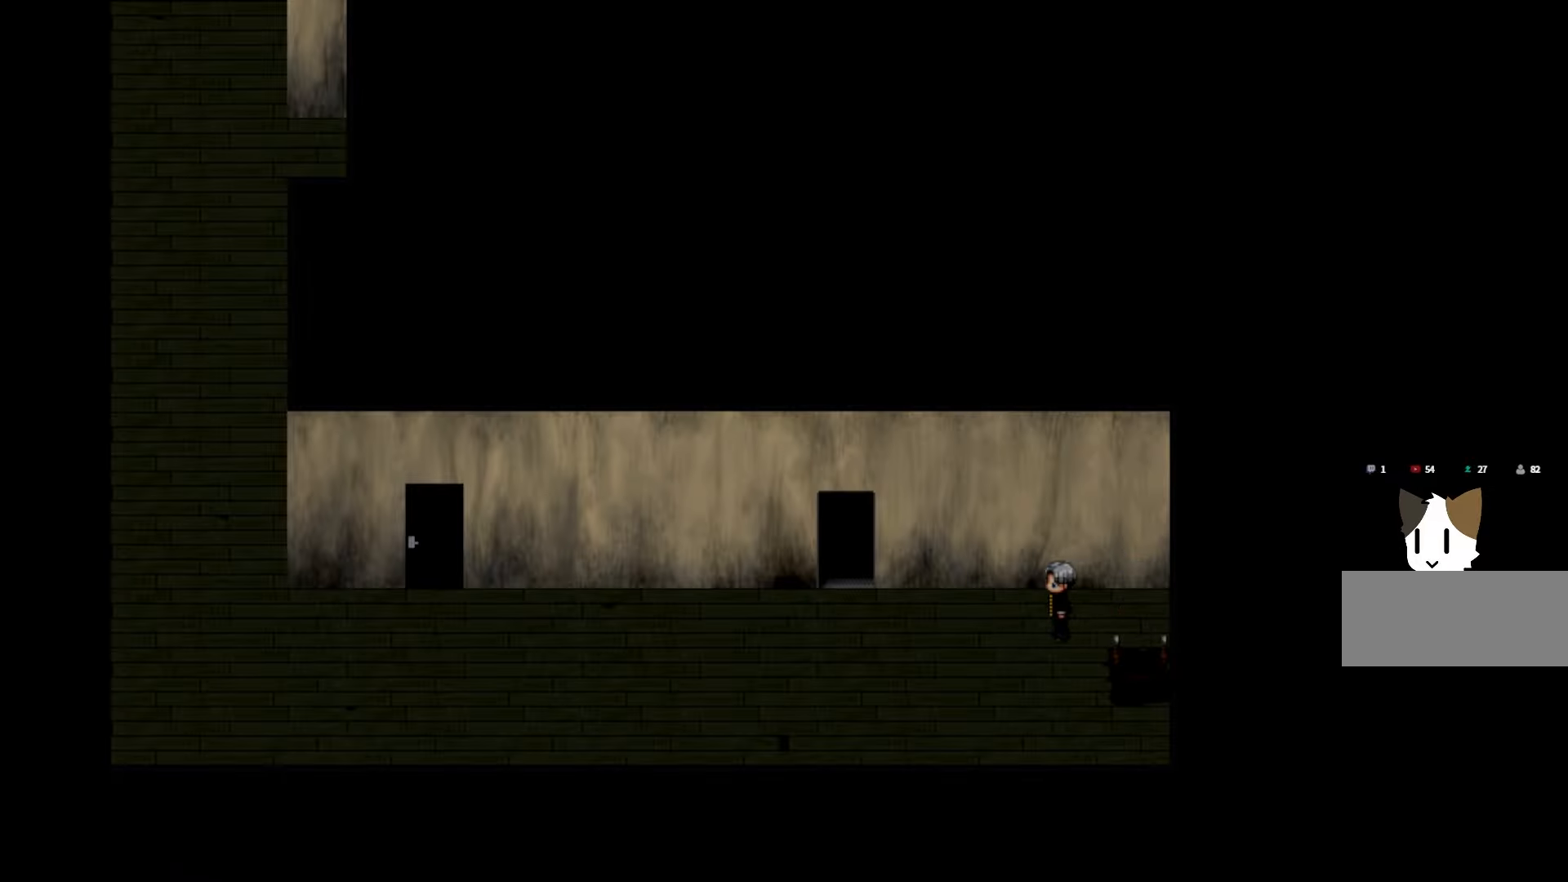
{"keys": [], "events": []}
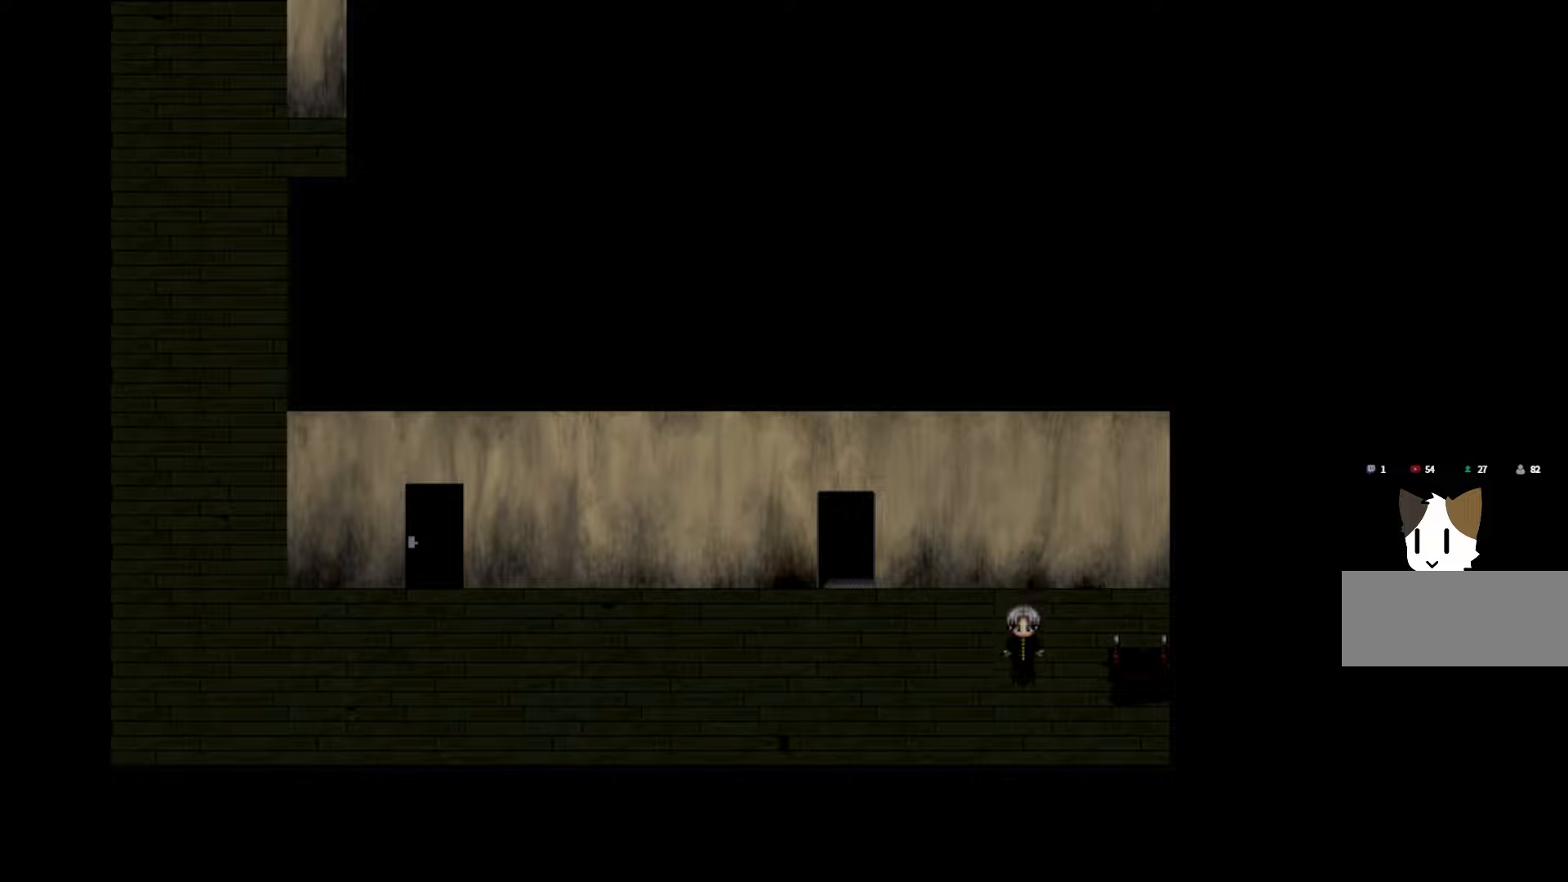
{"keys": ["space"], "events": [[233, "space", "down"], [366, "space", "up"], [483, "space", "down"]]}
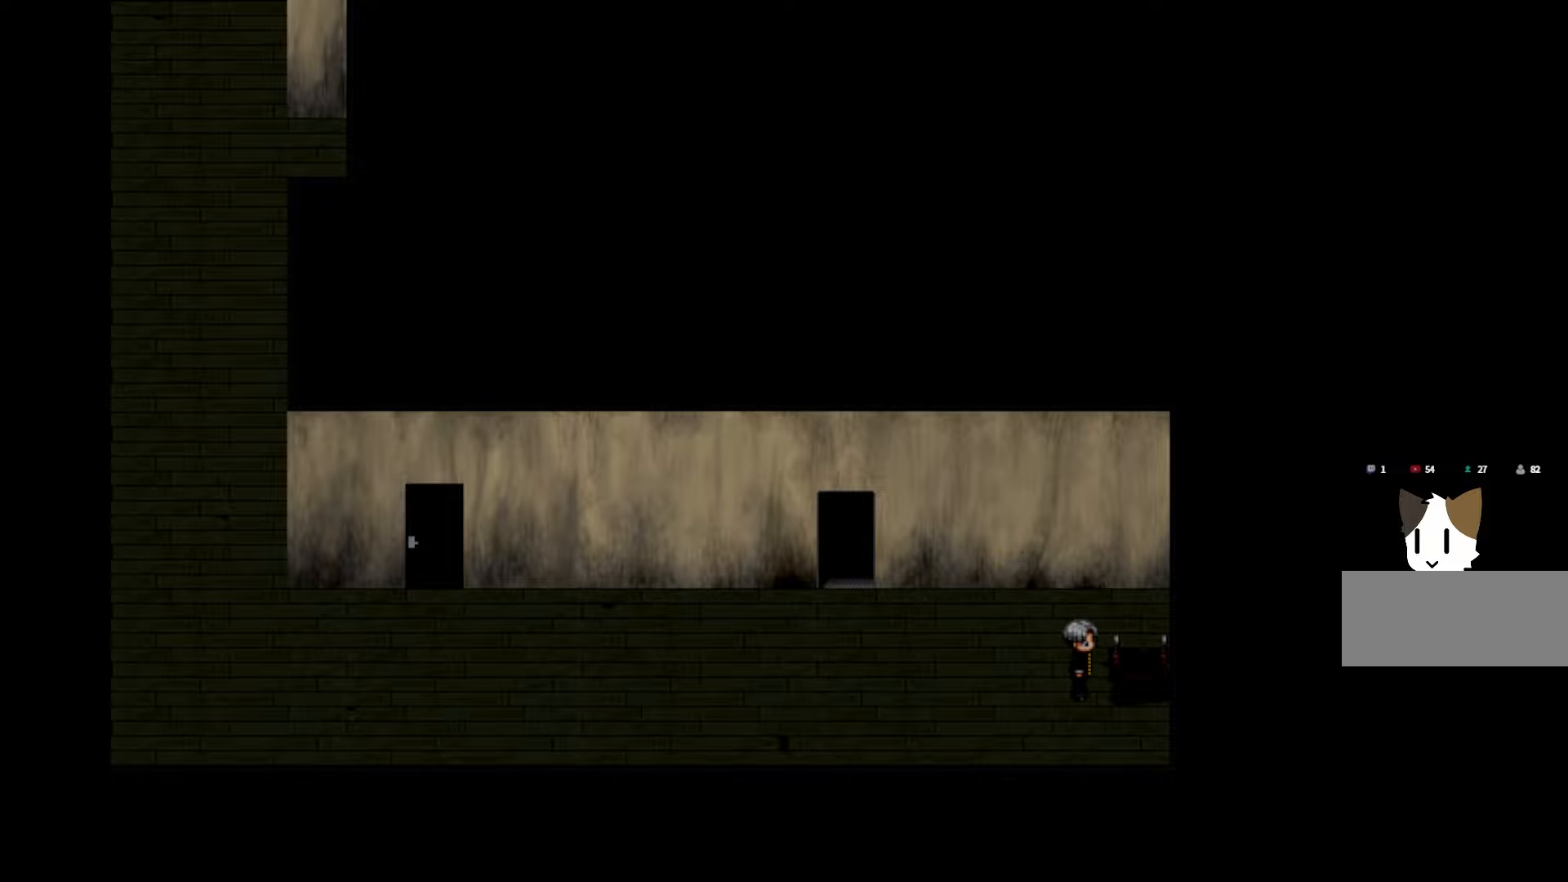
{"keys": [], "events": [[133, "space", "up"]]}
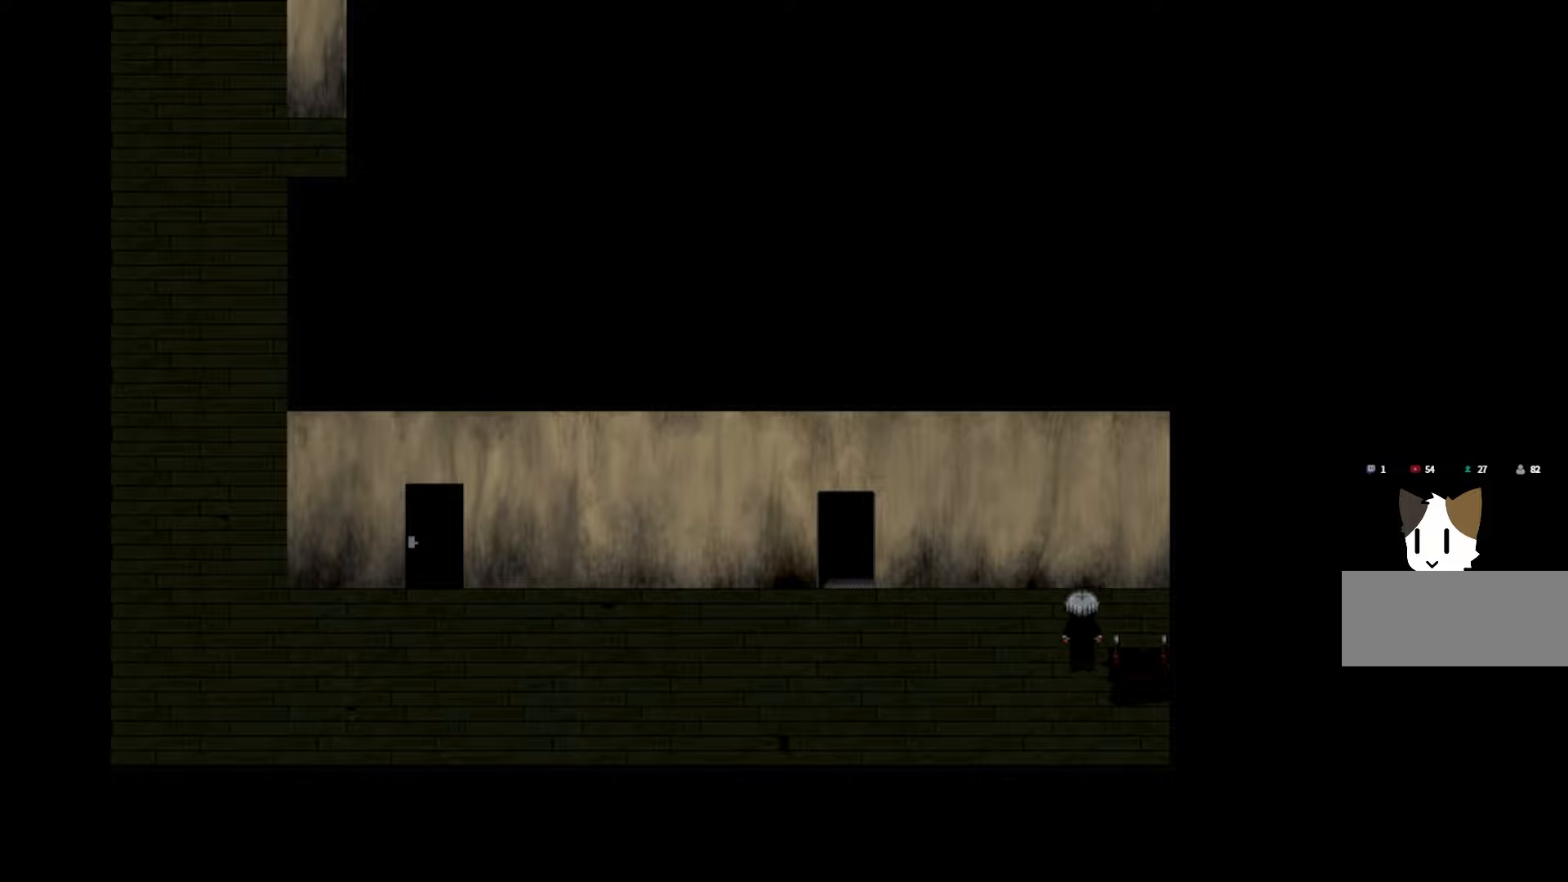
{"keys": [], "events": []}
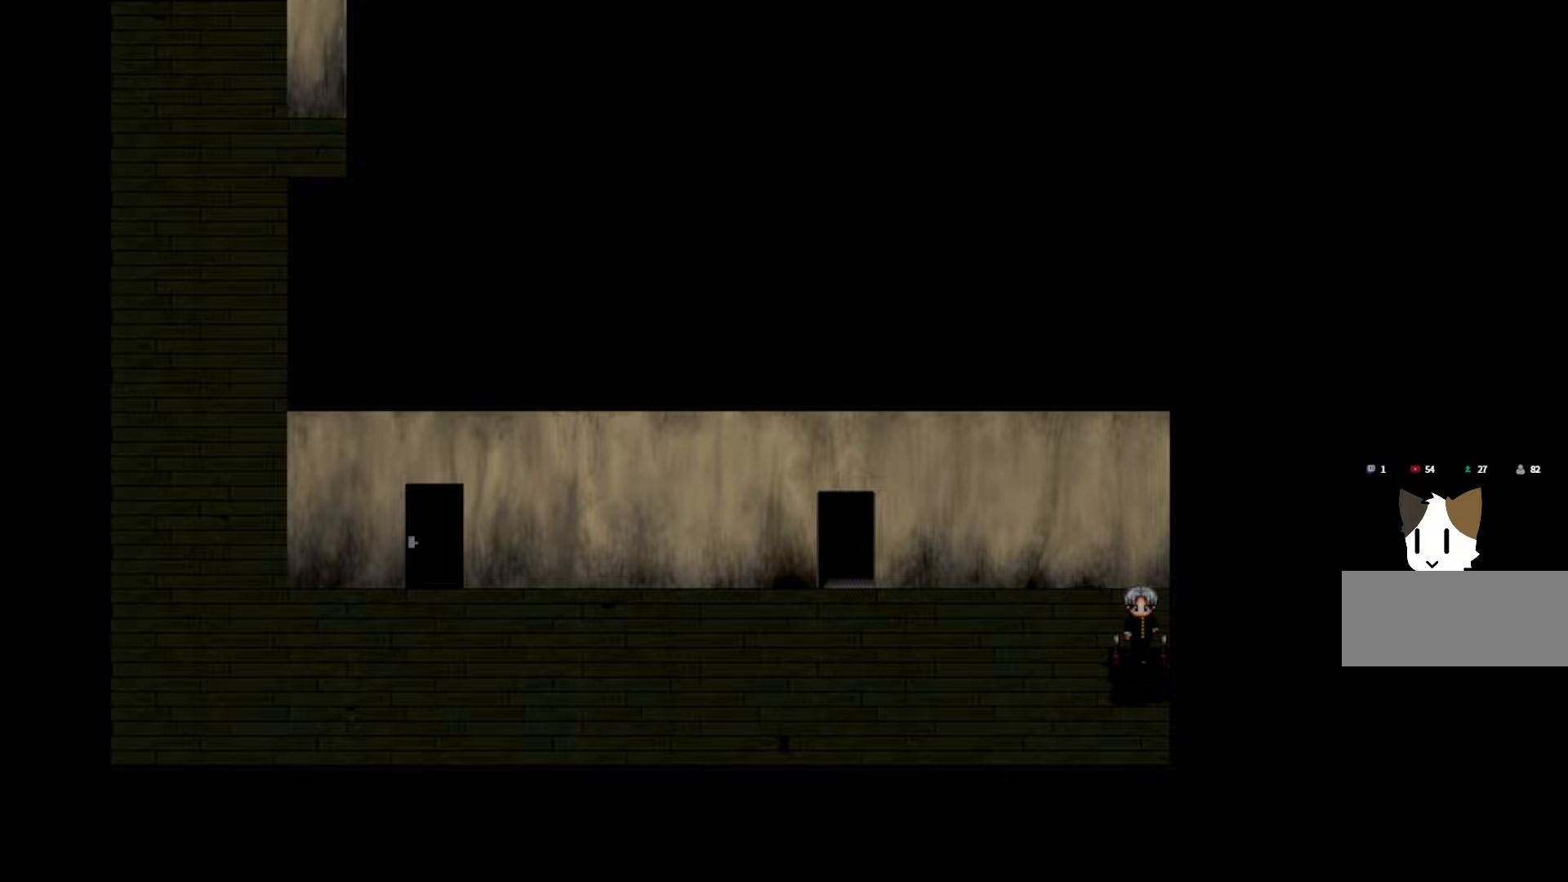
{"keys": [], "events": []}
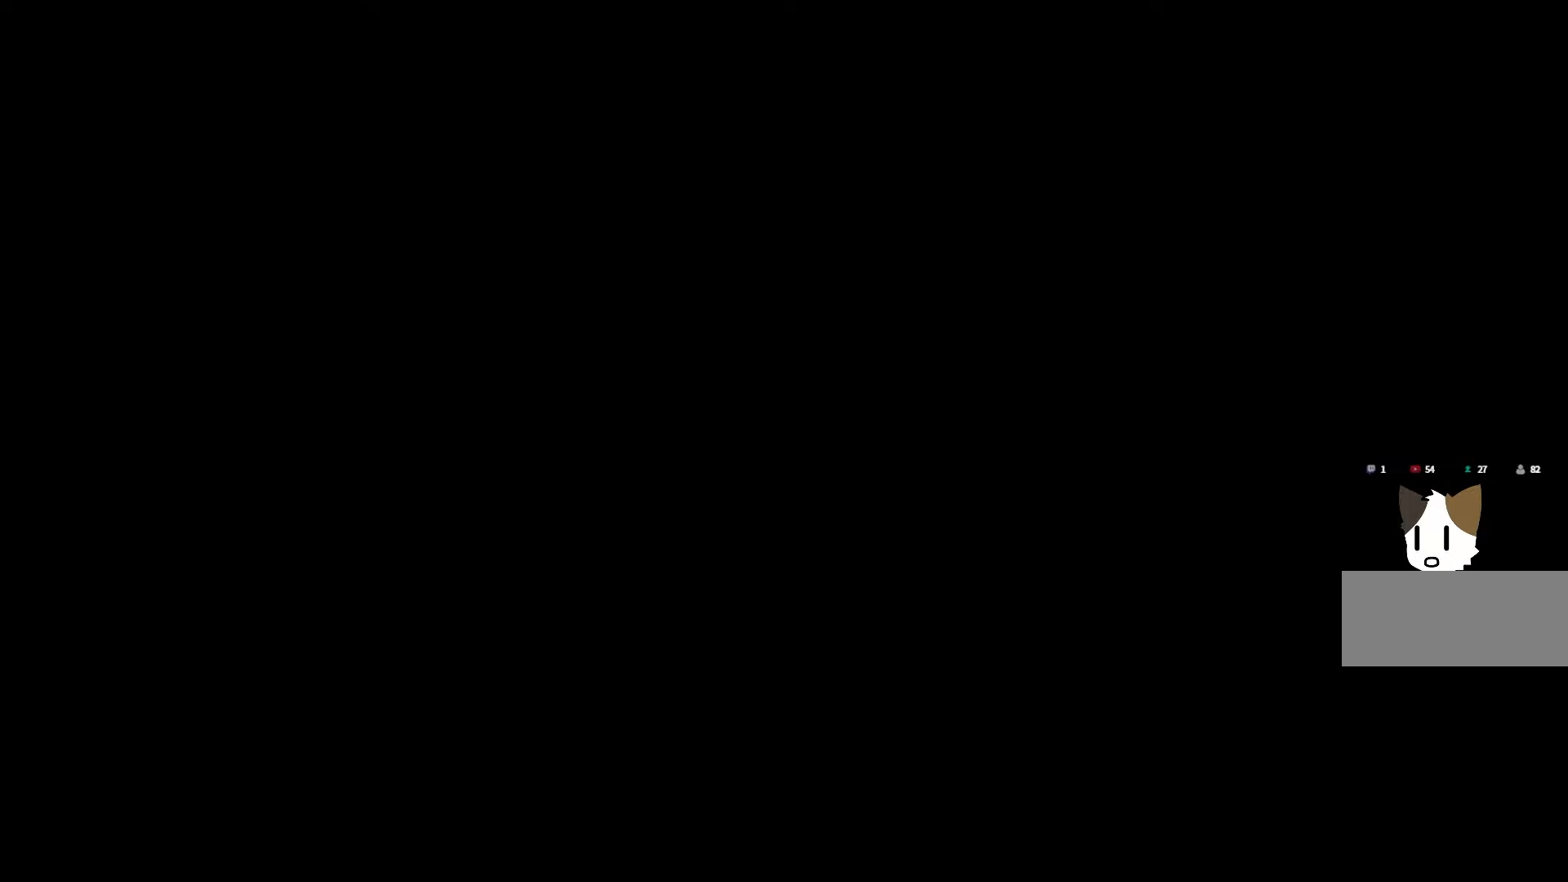
{"keys": [], "events": []}
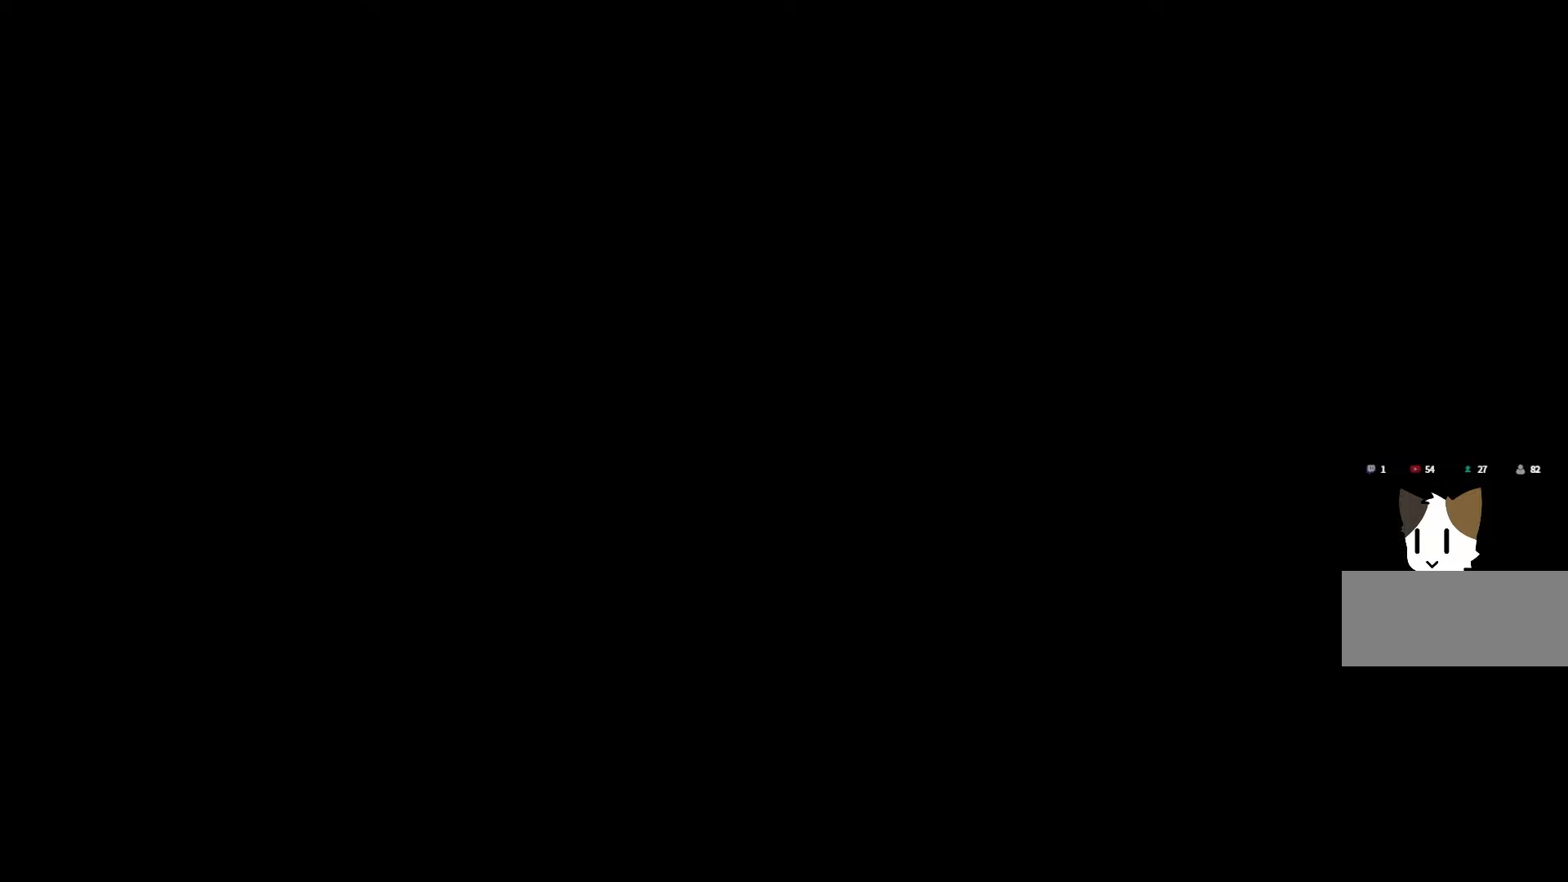
{"keys": ["space"], "events": [[266, "space", "down"], [400, "space", "up"], [466, "space", "down"]]}
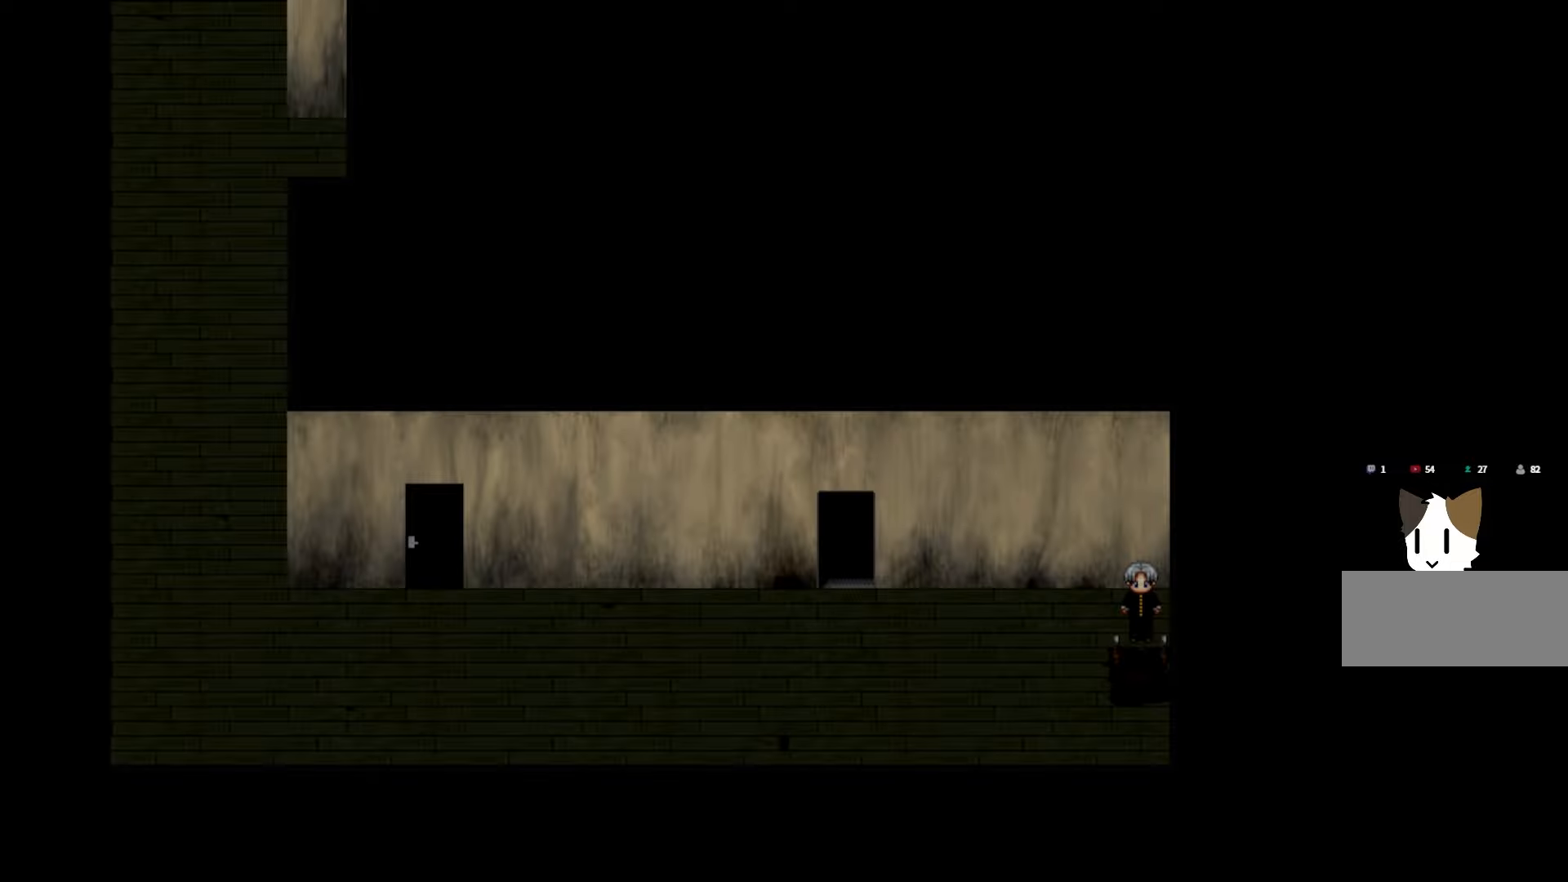
{"keys": ["space"], "events": [[100, "space", "up"], [150, "space", "down"], [266, "space", "up"], [333, "space", "down"], [450, "space", "up"], [500, "space", "down"]]}
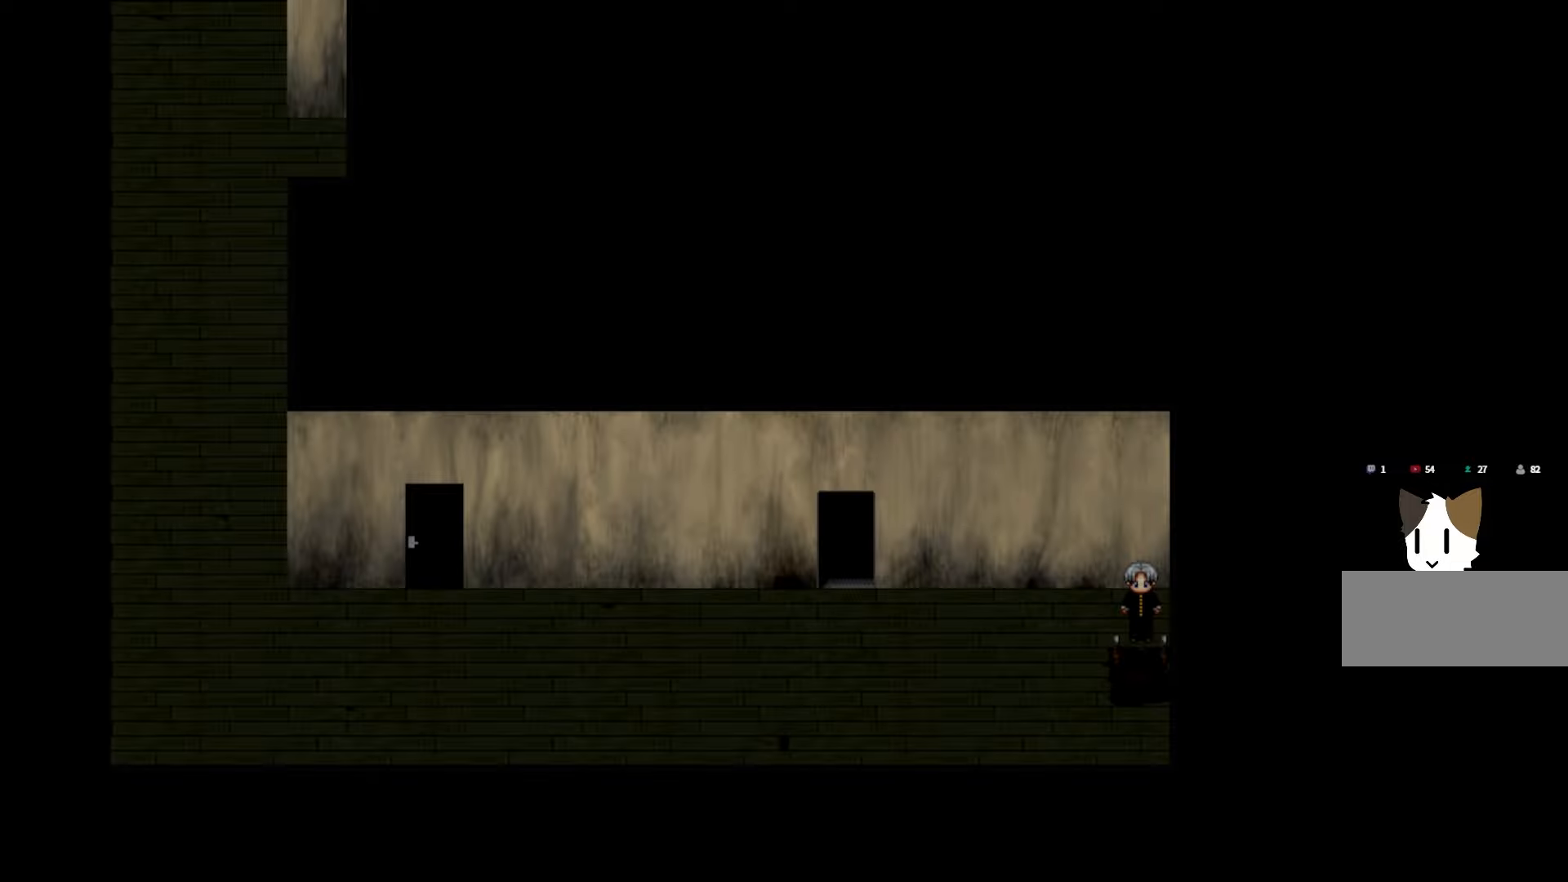
{"keys": [], "events": [[133, "space", "up"]]}
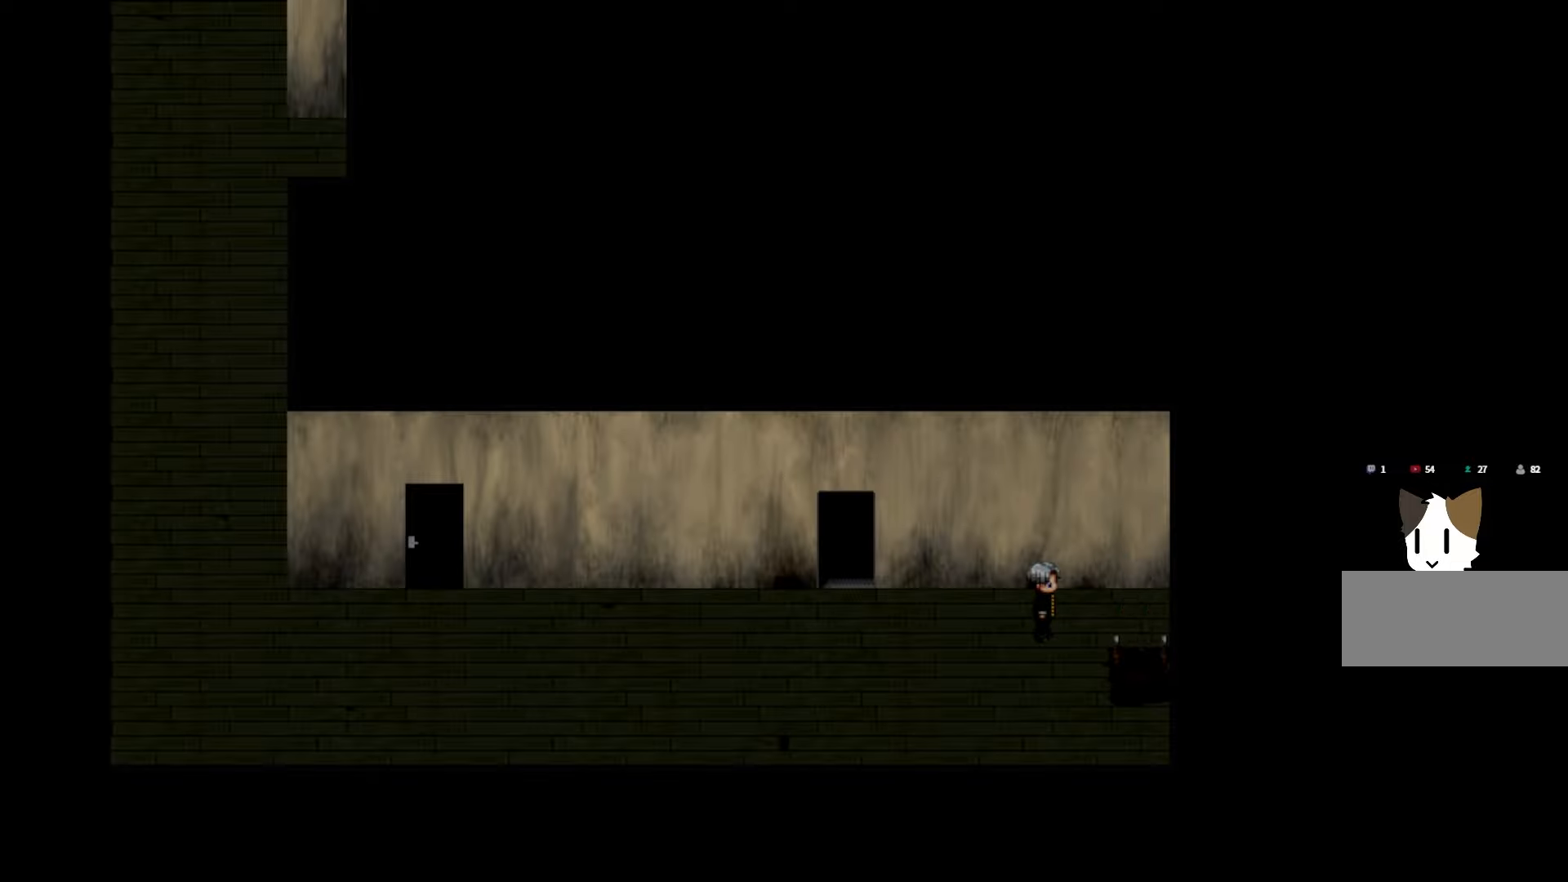
{"keys": [], "events": []}
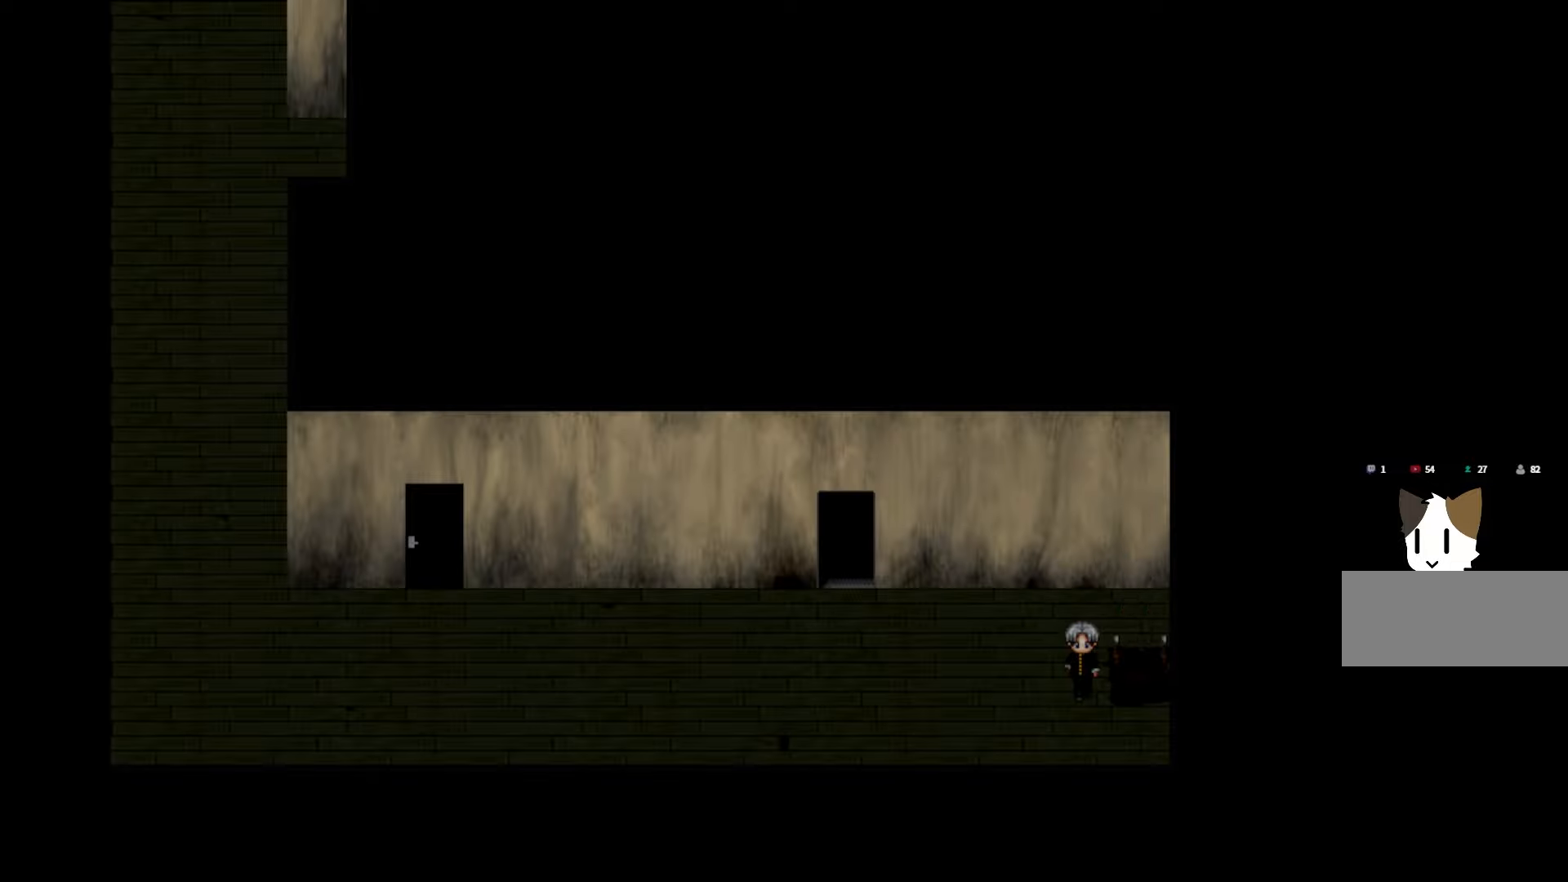
{"keys": [], "events": [[50, "space", "down"], [166, "space", "up"]]}
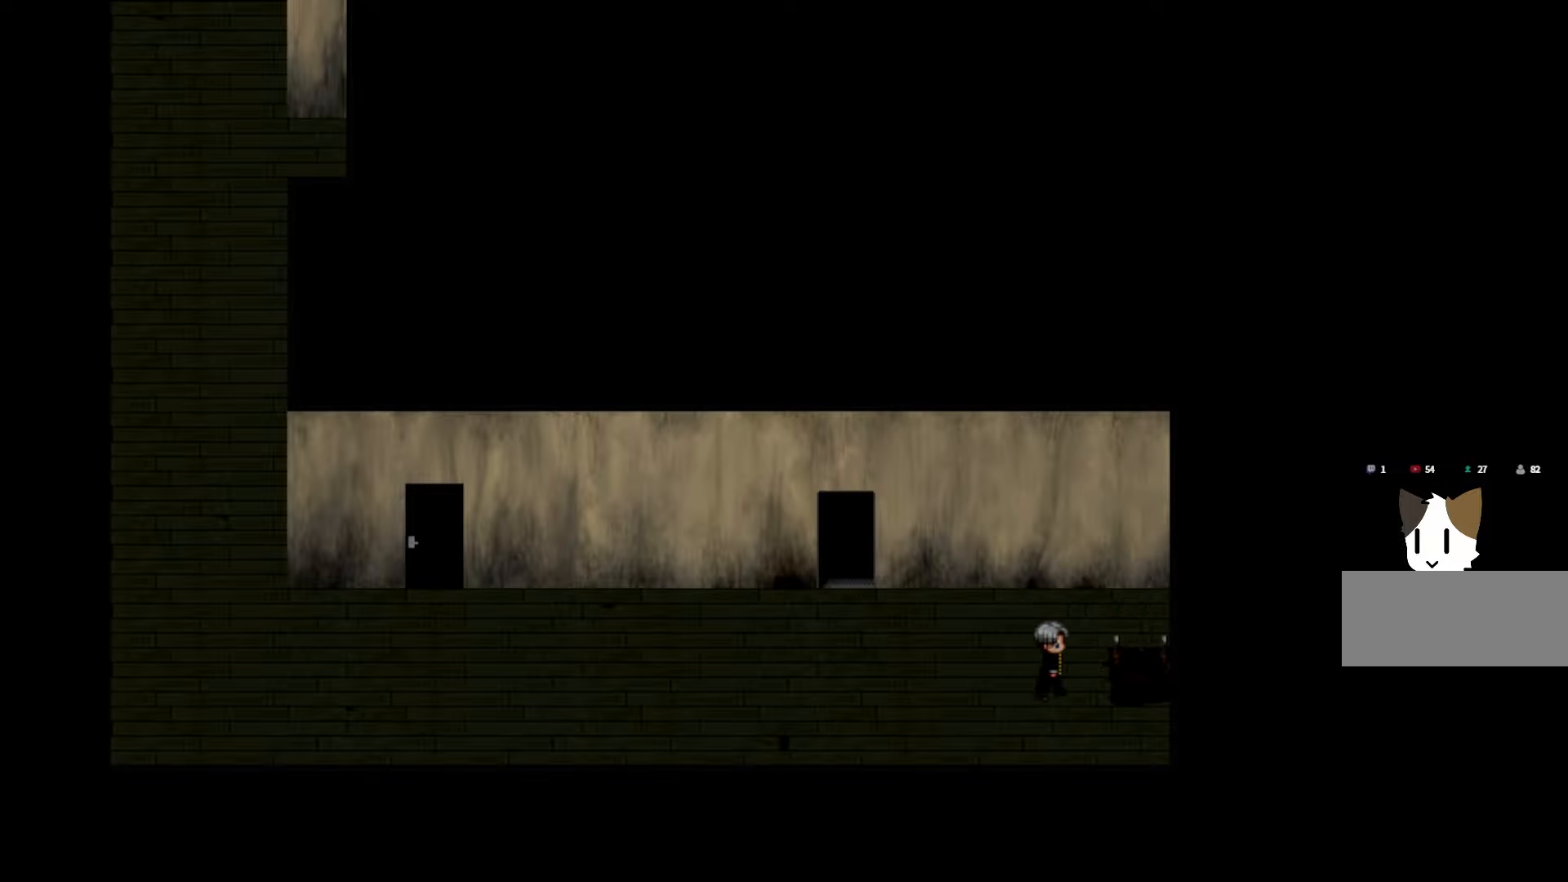
{"keys": [], "events": [[200, "space", "down"], [283, "space", "up"], [383, "space", "down"], [483, "space", "up"]]}
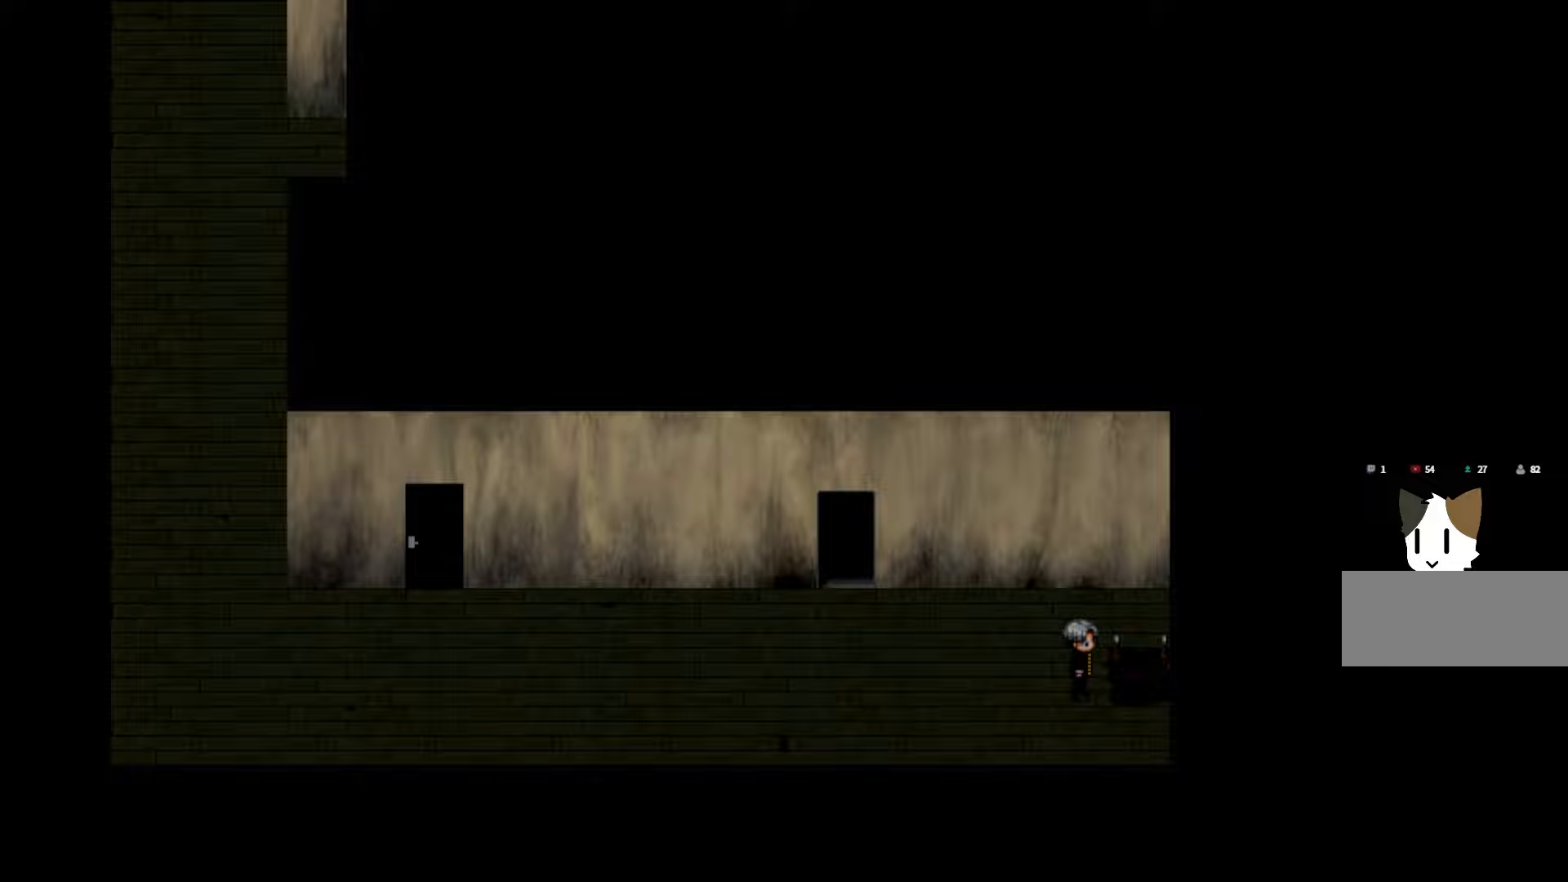
{"keys": [], "events": [[83, "space", "down"], [183, "space", "up"]]}
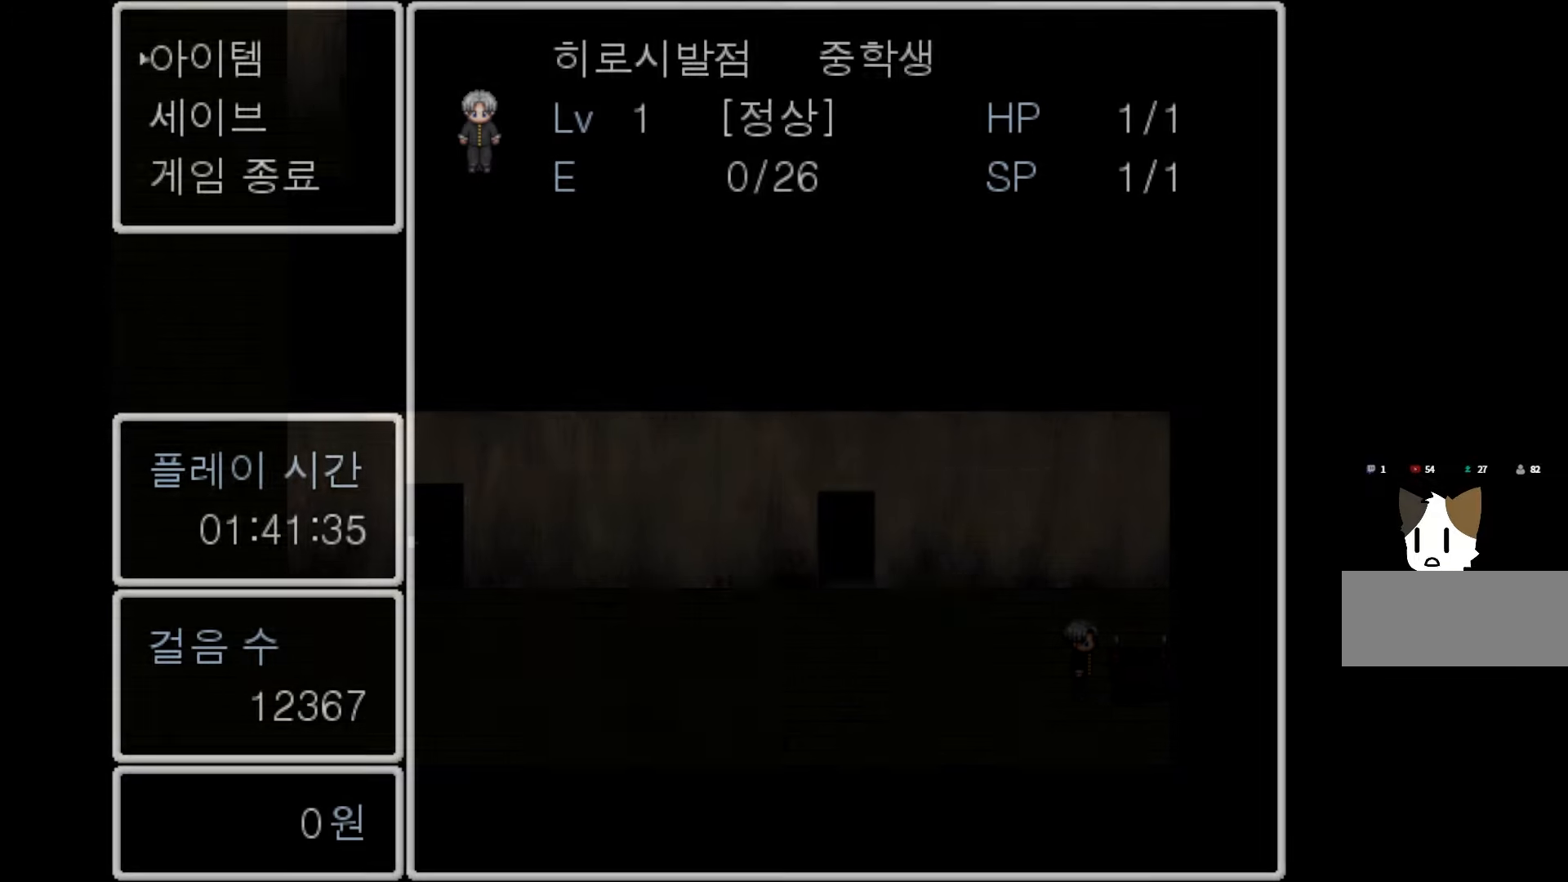
{"keys": [], "events": [[266, "space", "down"], [383, "space", "up"]]}
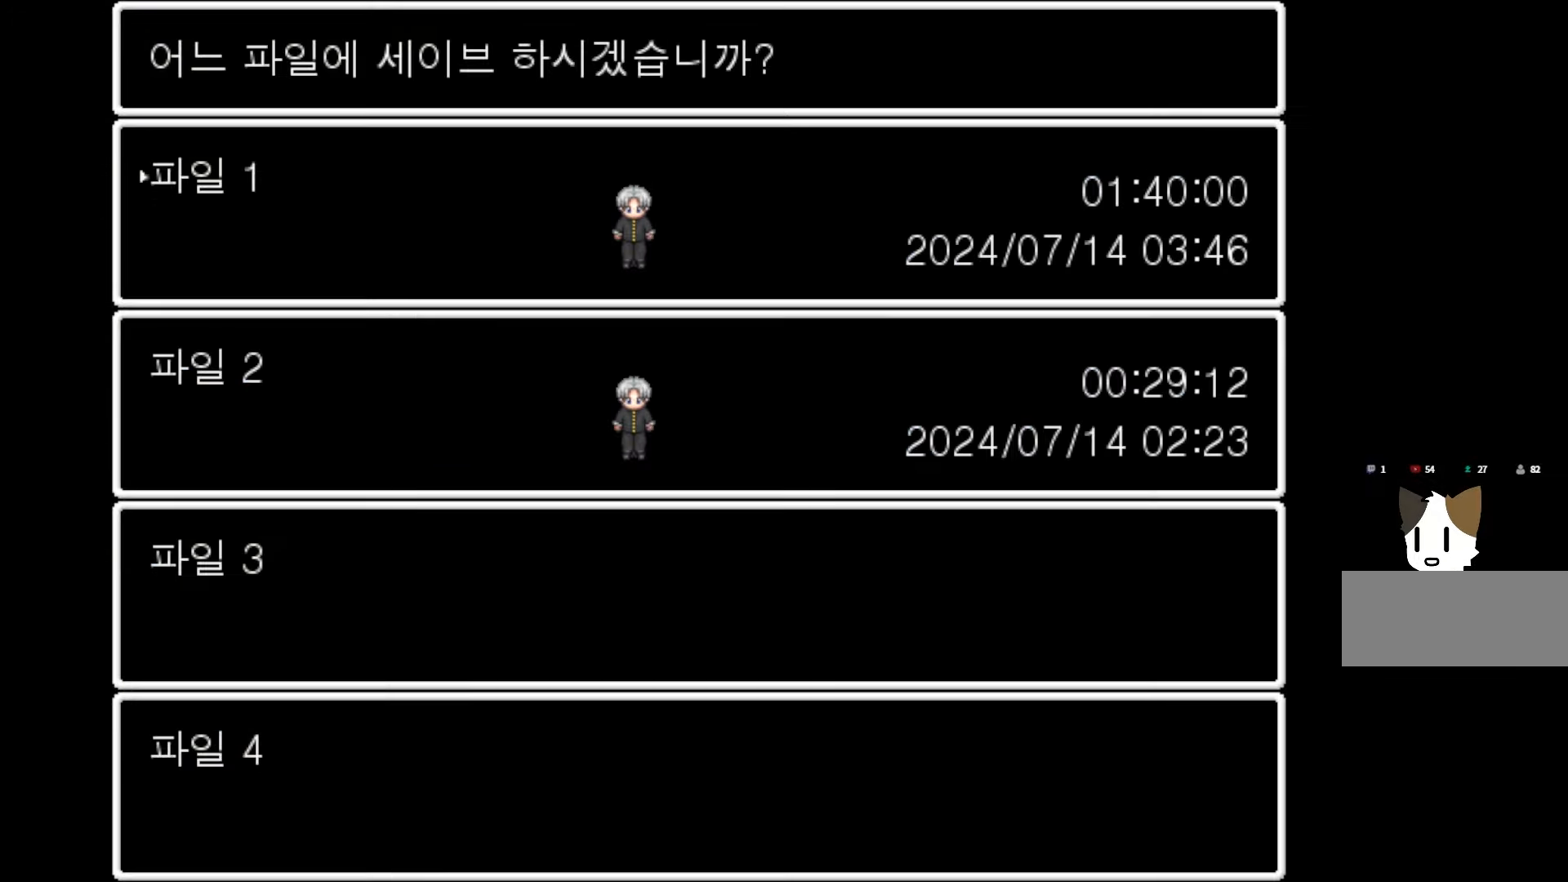
{"keys": [], "events": [[150, "space", "down"], [300, "space", "up"]]}
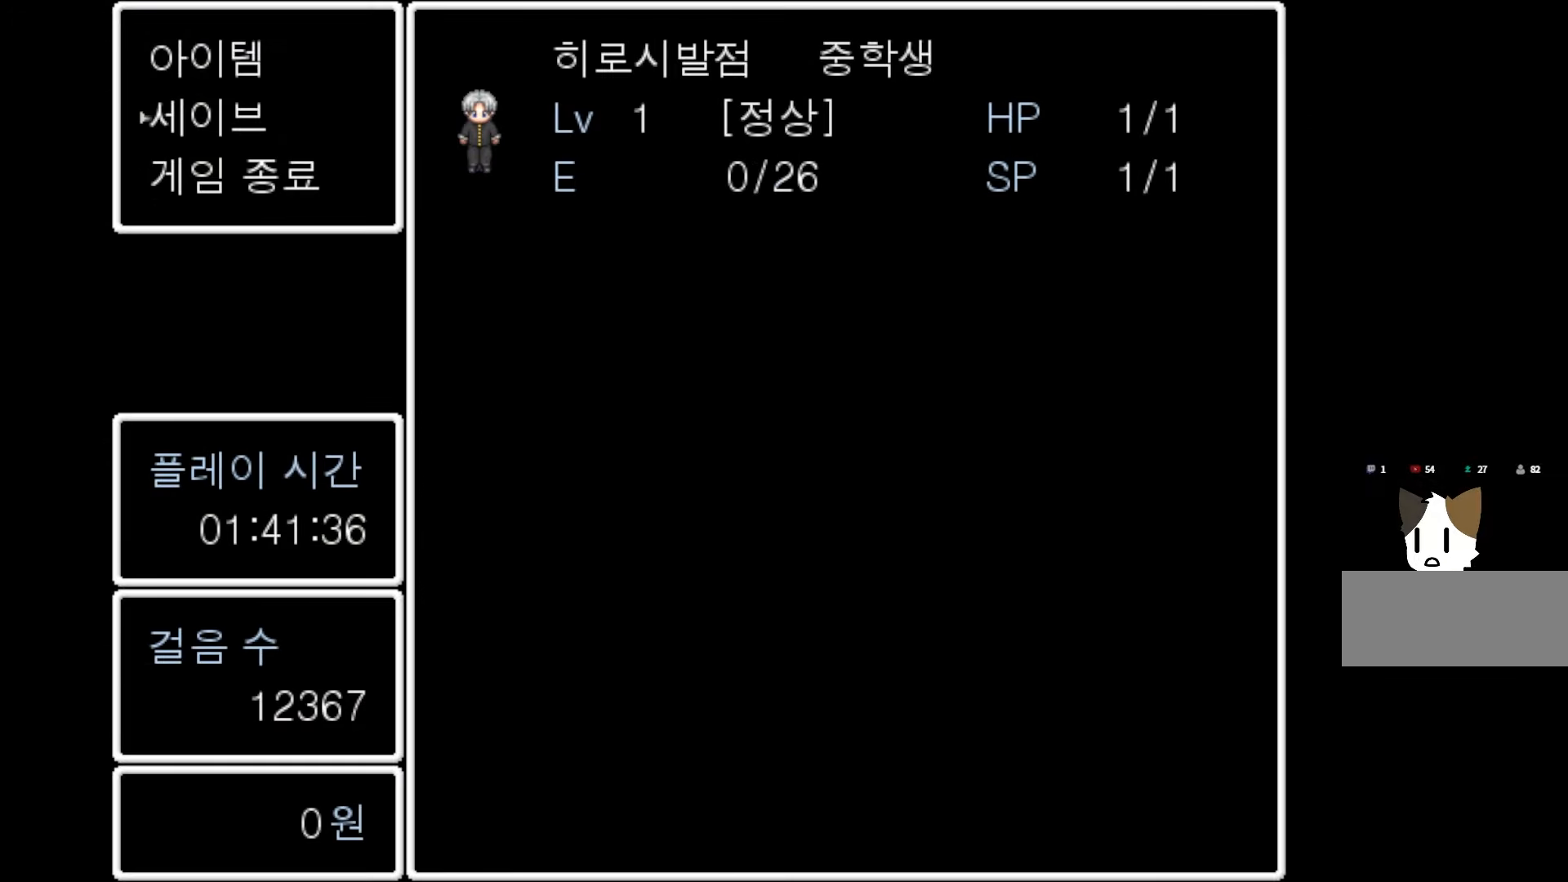
{"keys": [], "events": []}
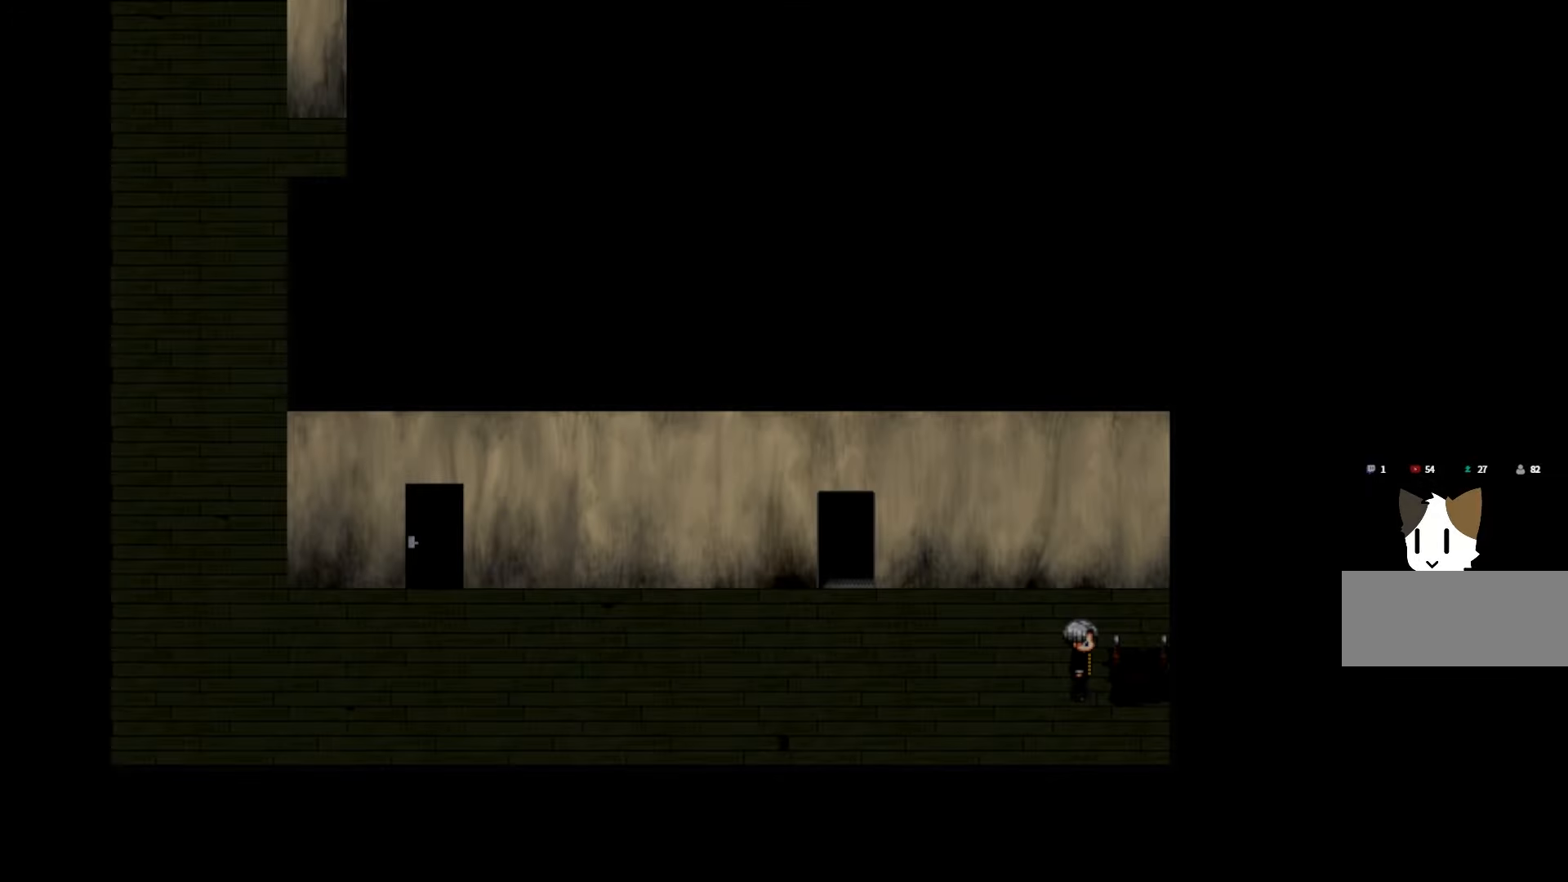
{"keys": ["space"], "events": [[66, "space", "down"], [216, "space", "up"], [383, "space", "down"]]}
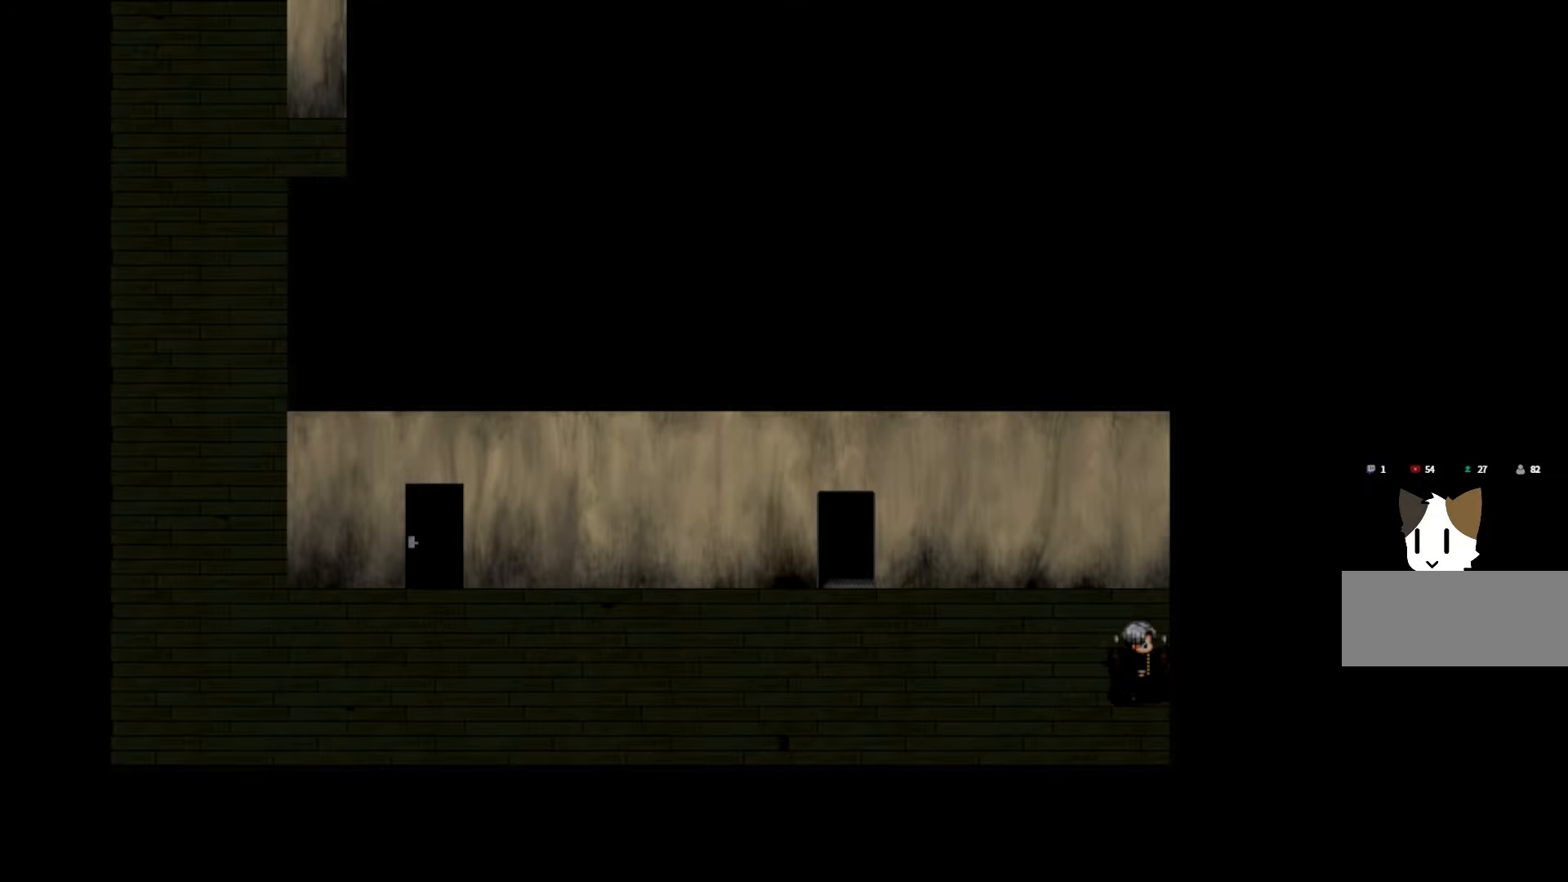
{"keys": [], "events": [[16, "space", "up"], [100, "space", "down"], [233, "space", "up"], [333, "space", "down"], [466, "space", "up"]]}
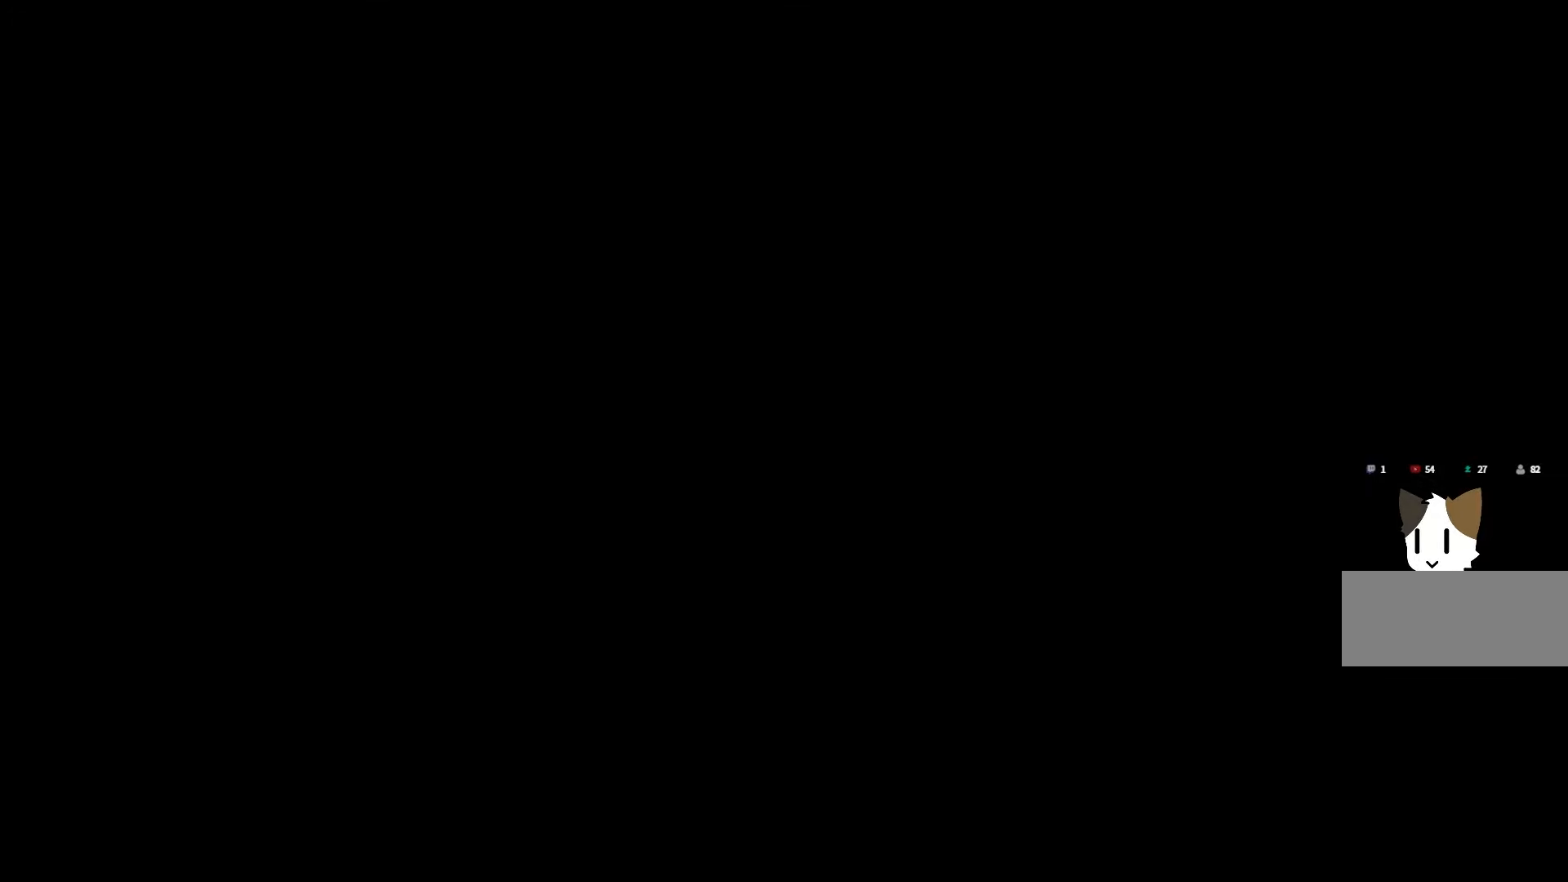
{"keys": [], "events": [[83, "space", "down"], [216, "space", "up"], [316, "space", "down"], [433, "space", "up"]]}
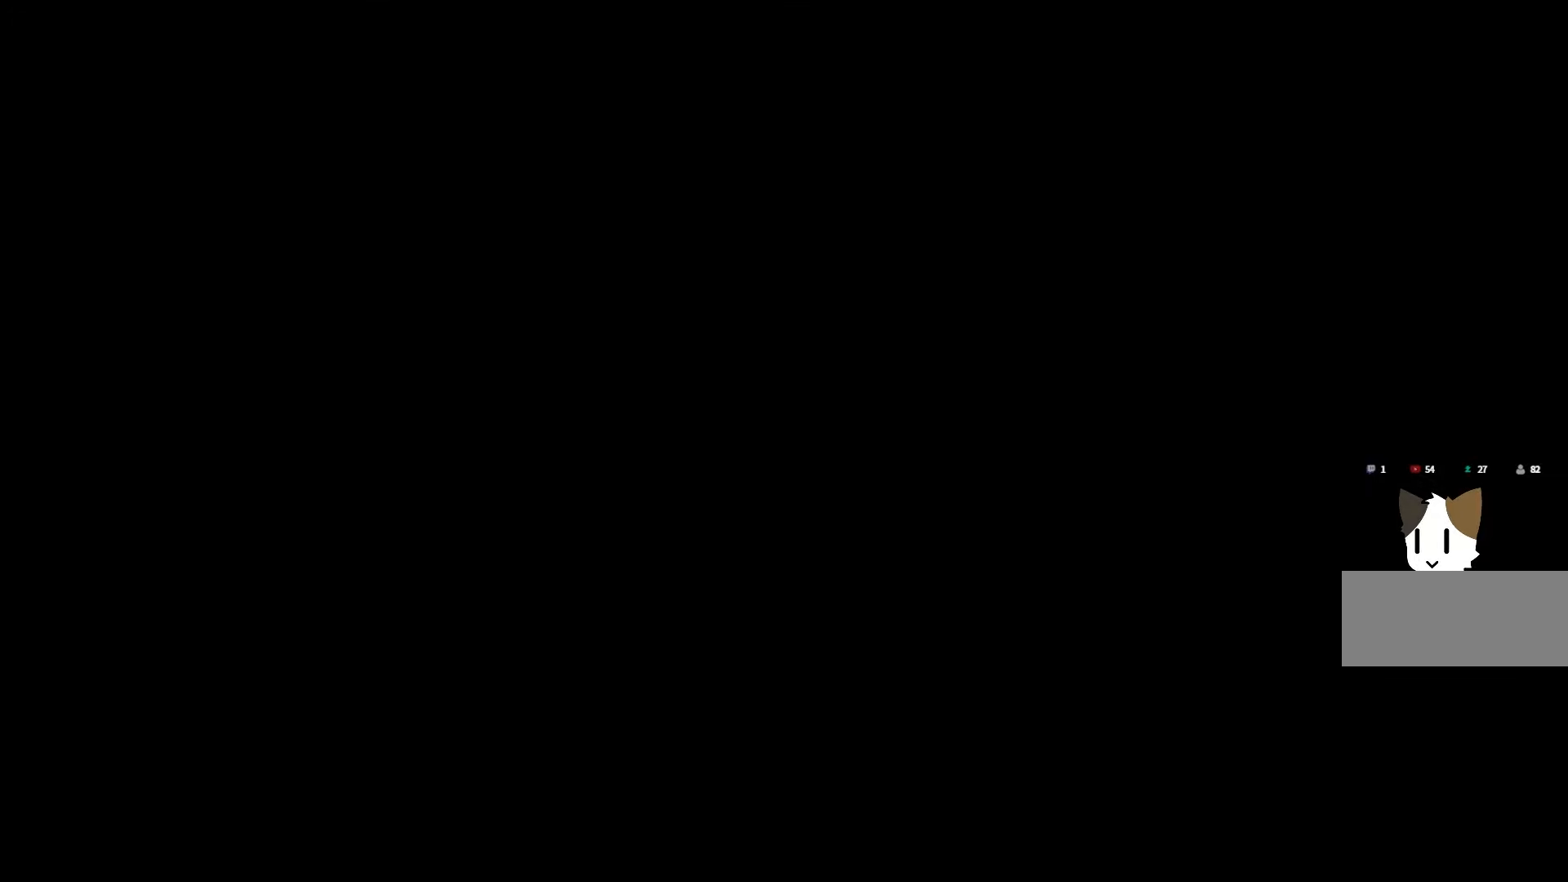
{"keys": [], "events": [[33, "space", "down"], [150, "space", "up"], [300, "space", "down"], [433, "space", "up"]]}
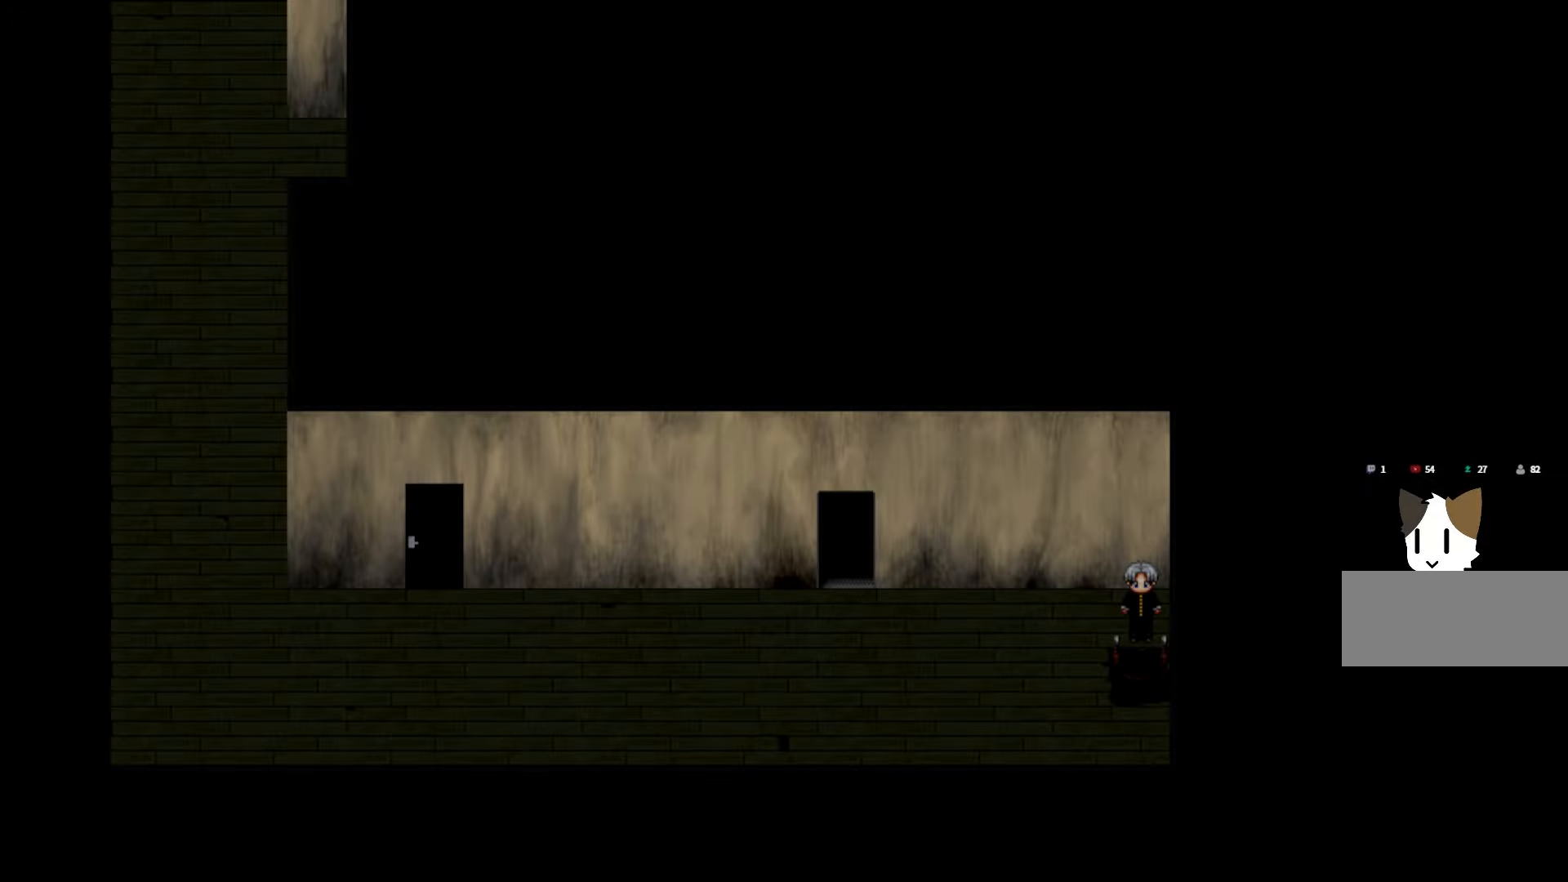
{"keys": [], "events": [[33, "space", "down"], [150, "space", "up"], [216, "space", "down"], [350, "space", "up"]]}
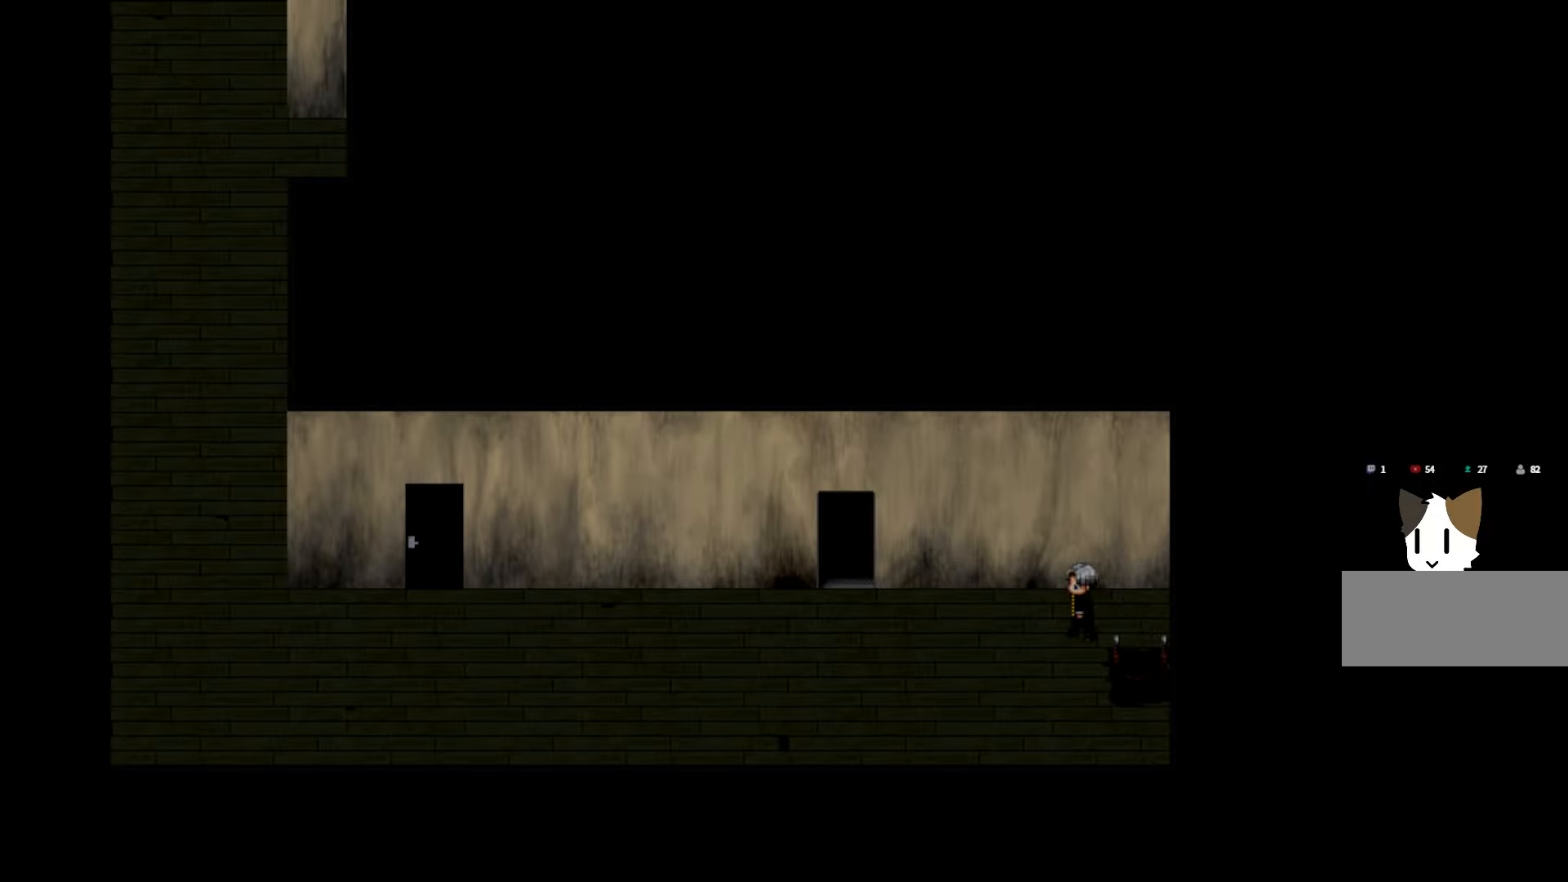
{"keys": [], "events": []}
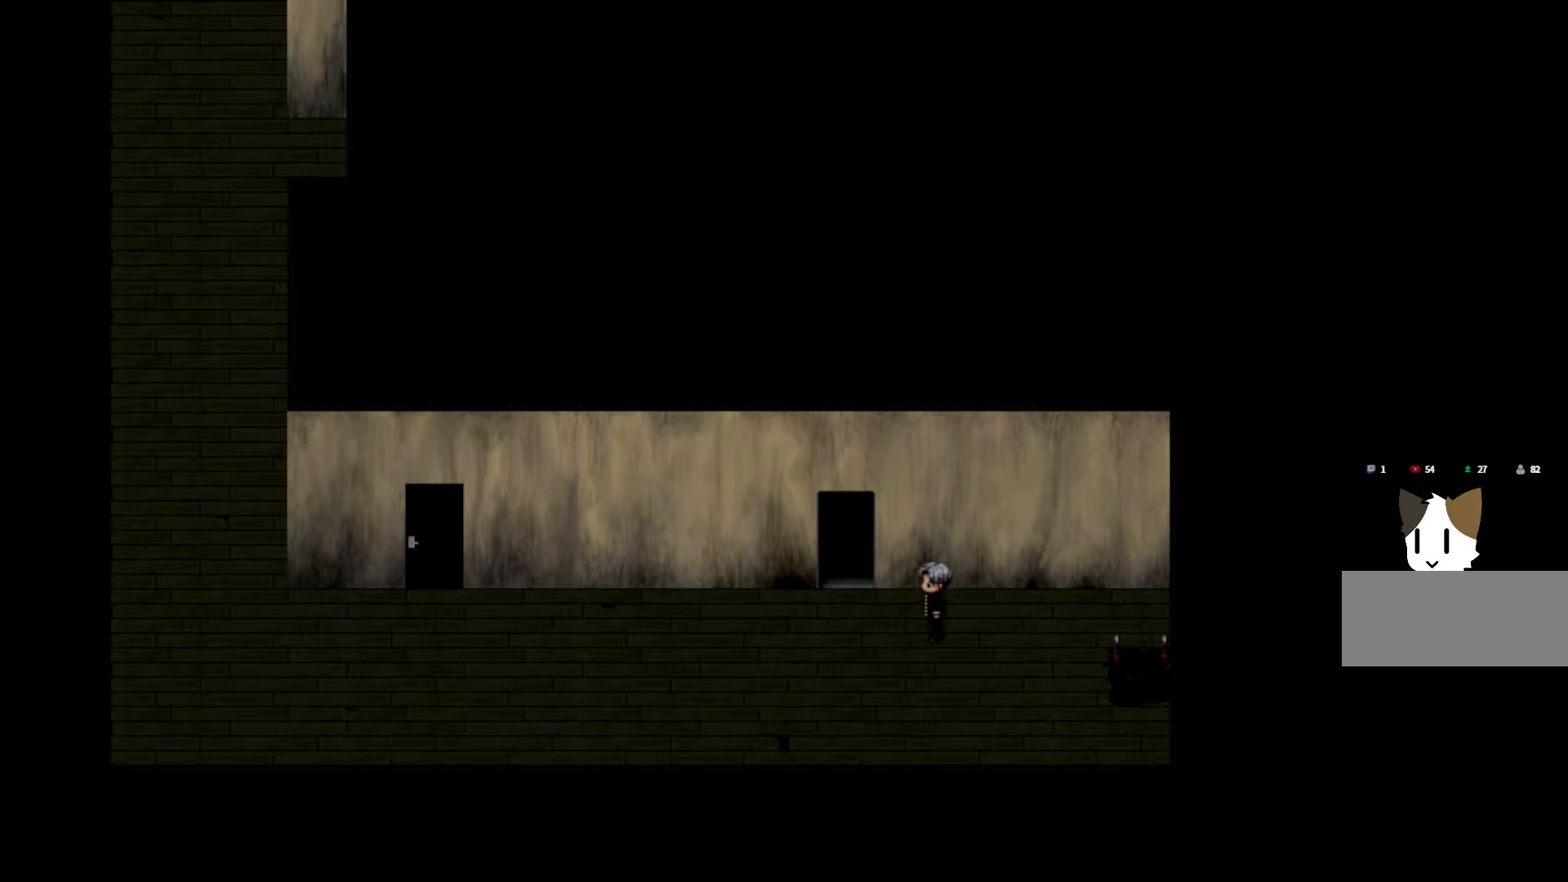
{"keys": [], "events": []}